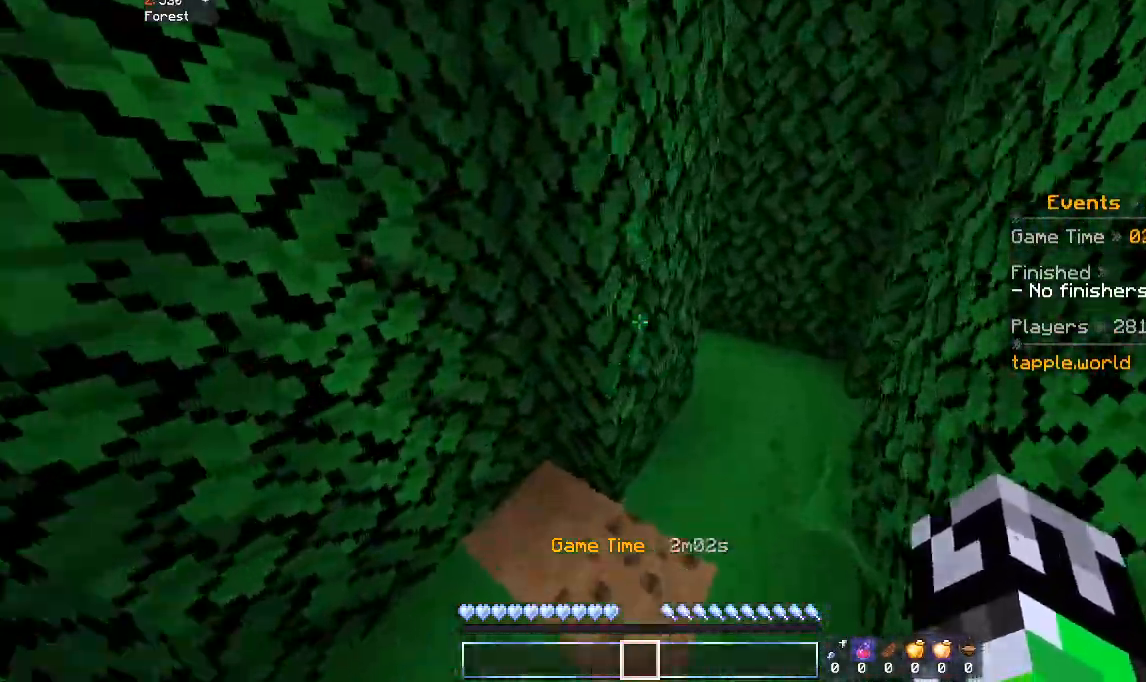
Gameplay with keyboard and mouse; each line is a JSON object with the keys and mouse buttons held at the frame after it. "events" lists presses ("down") and releases ("up") of "a", "d", "s", "space", "w", "mouse_left" and "mouse_right" between this image and that frame as [ms after this image, input, new state], when the widget could be followed in between. "mouse_left", "mouse_right" = the "left", "right" buttons of the "mouse" list. No other keys are recorded. Fast repeated clicks can show as one long hold. Mouse movement is not recorded.
{"keys": ["d", "w"], "mouse": [], "events": []}
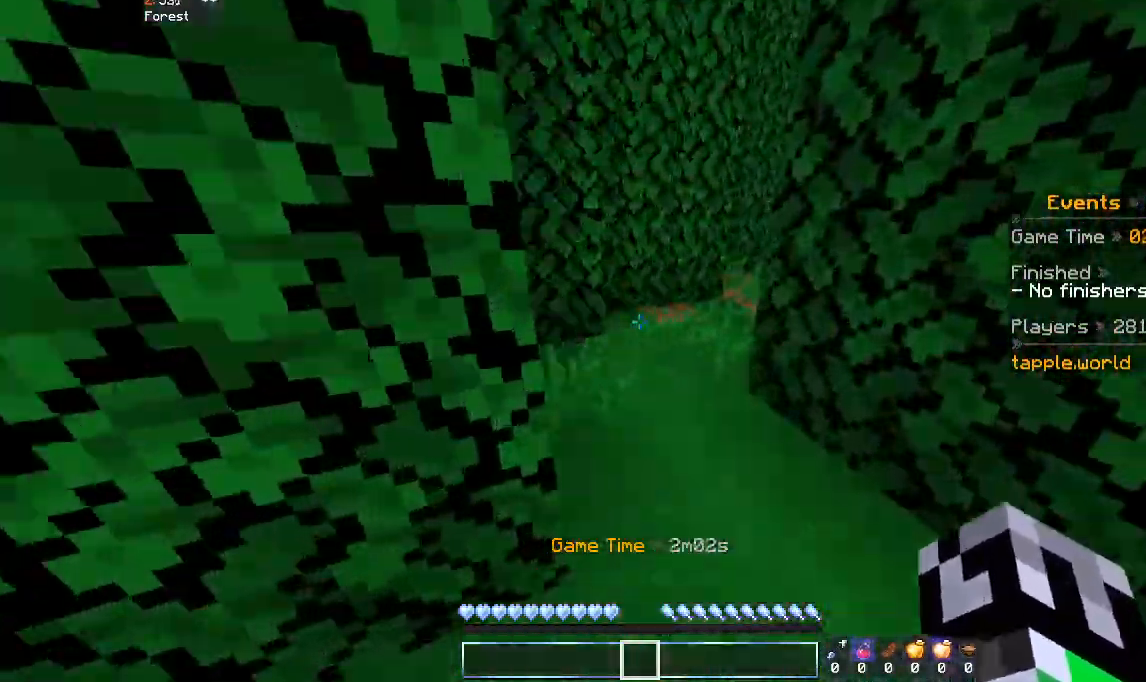
{"keys": ["w"], "mouse": [], "events": [[133, "d", "up"]]}
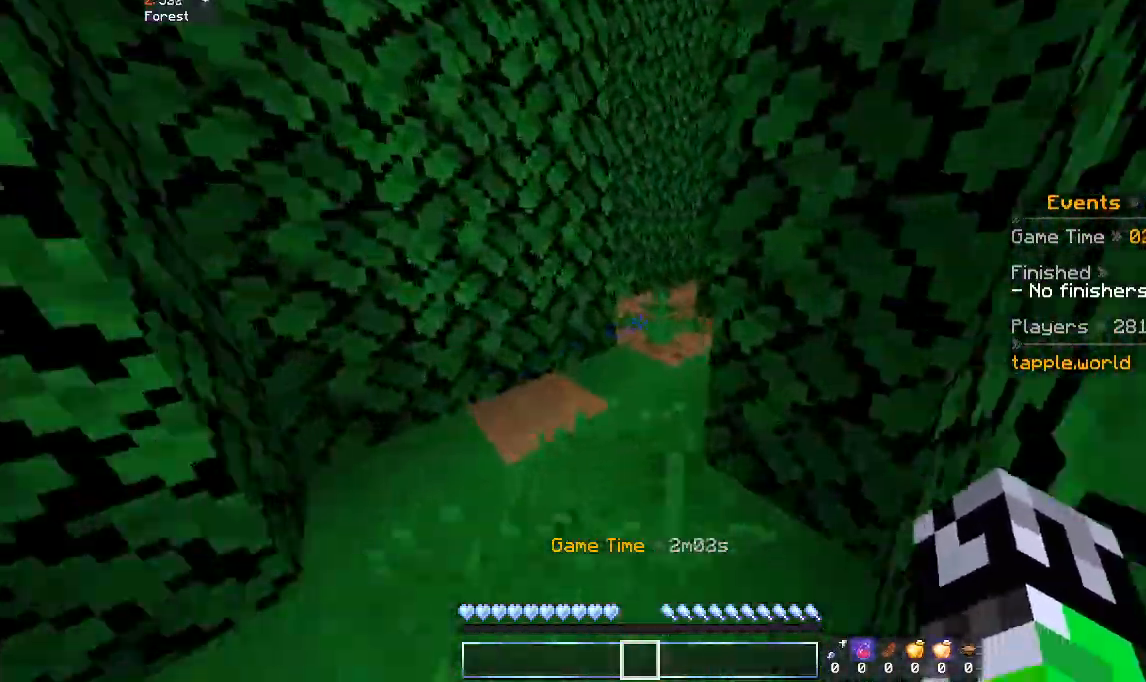
{"keys": ["w"], "mouse": [], "events": [[300, "a", "down"], [400, "a", "up"]]}
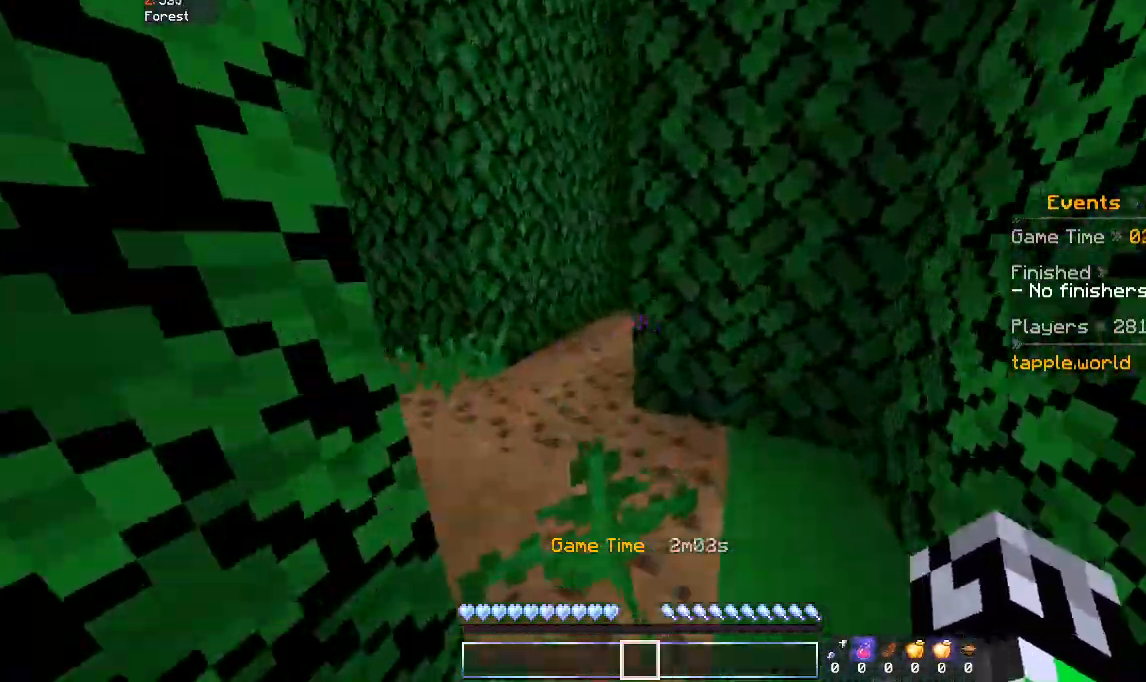
{"keys": ["a", "w"], "mouse": [], "events": [[167, "a", "down"], [333, "a", "up"], [500, "a", "down"]]}
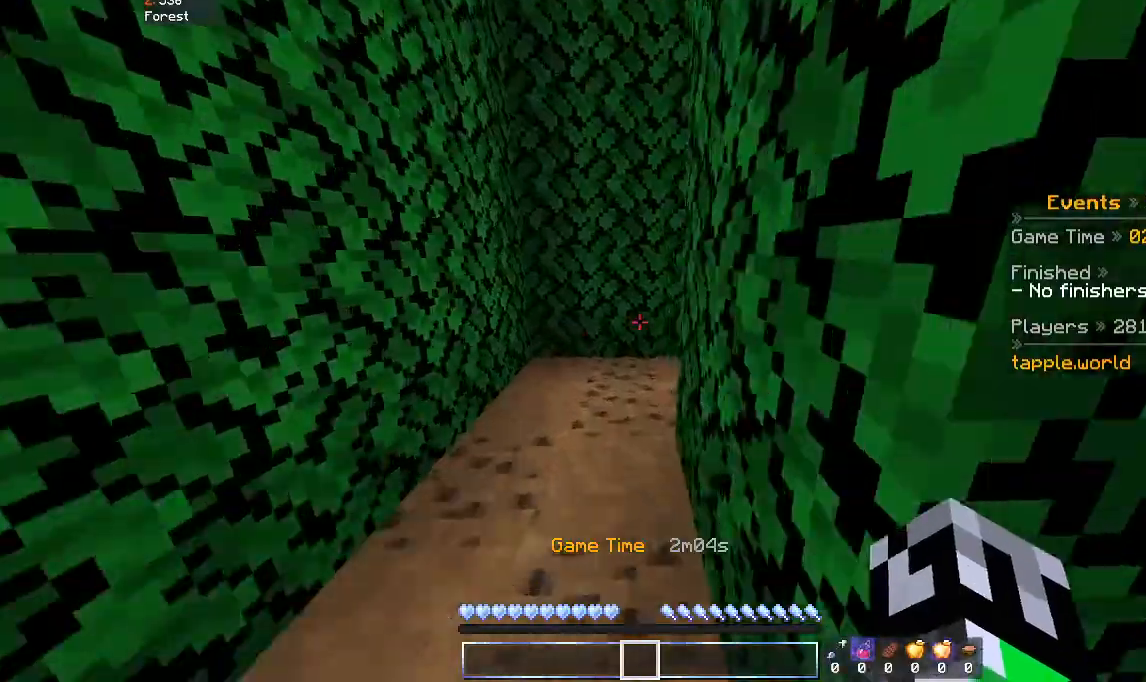
{"keys": ["a", "w"], "mouse": [], "events": [[300, "a", "up"], [400, "a", "down"]]}
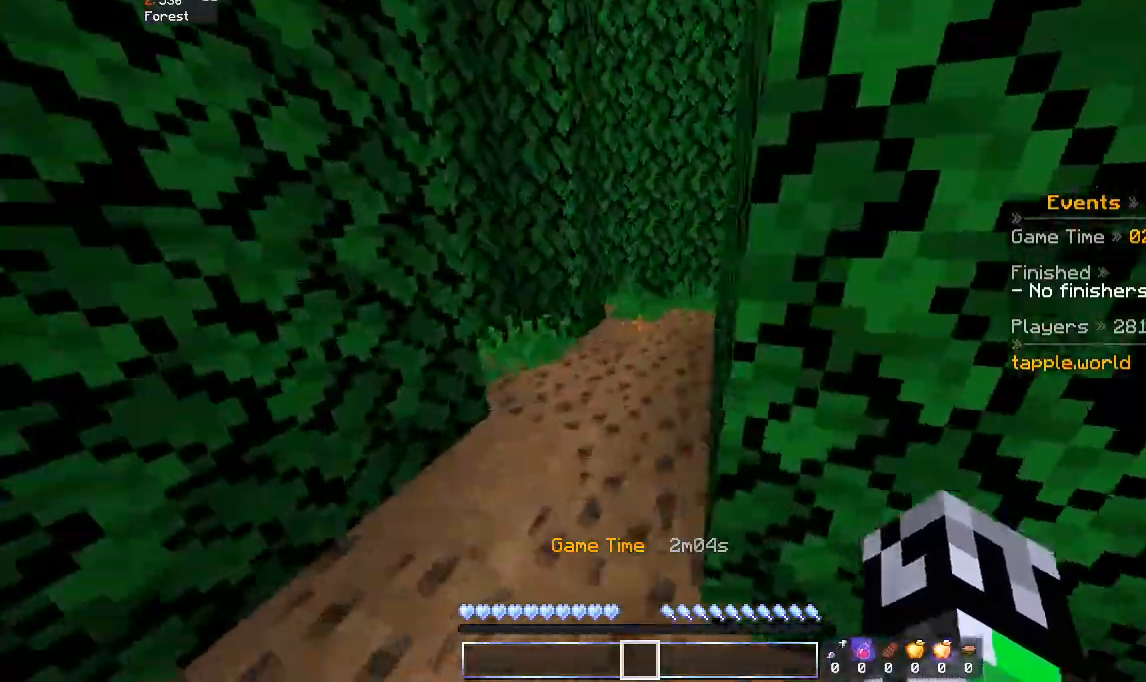
{"keys": ["d", "w"], "mouse": [], "events": [[133, "d", "down"], [167, "a", "up"]]}
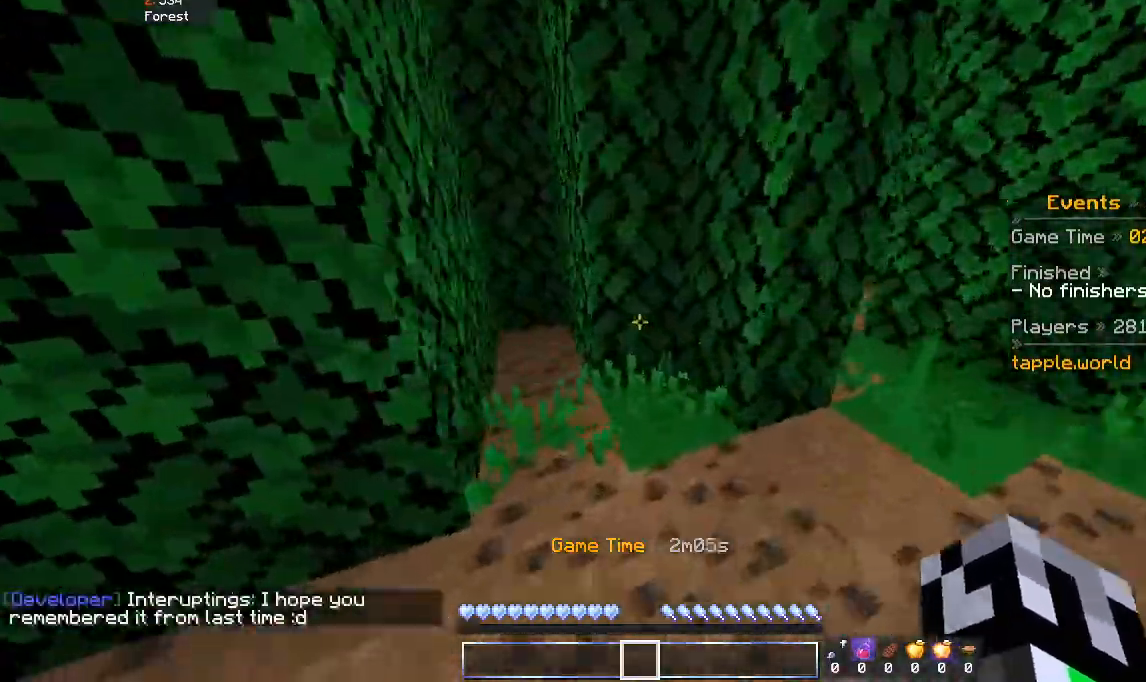
{"keys": ["d", "w"], "mouse": [], "events": []}
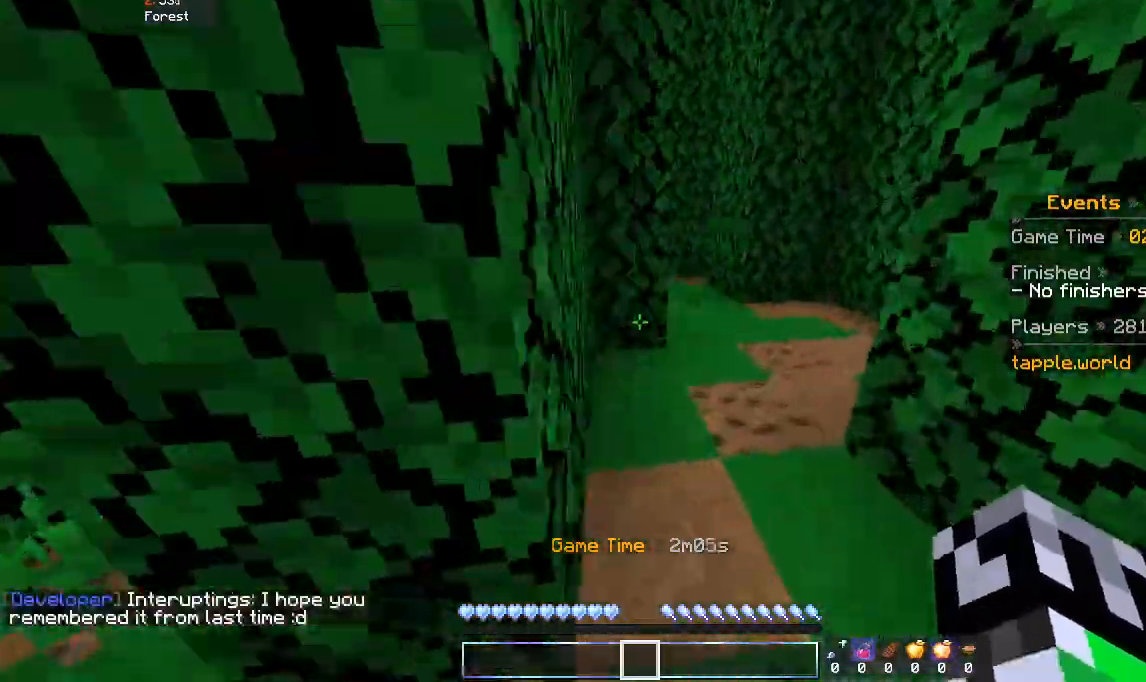
{"keys": ["w"], "mouse": [], "events": [[133, "d", "up"], [300, "space", "down"], [333, "d", "down"], [500, "d", "up"], [500, "space", "up"]]}
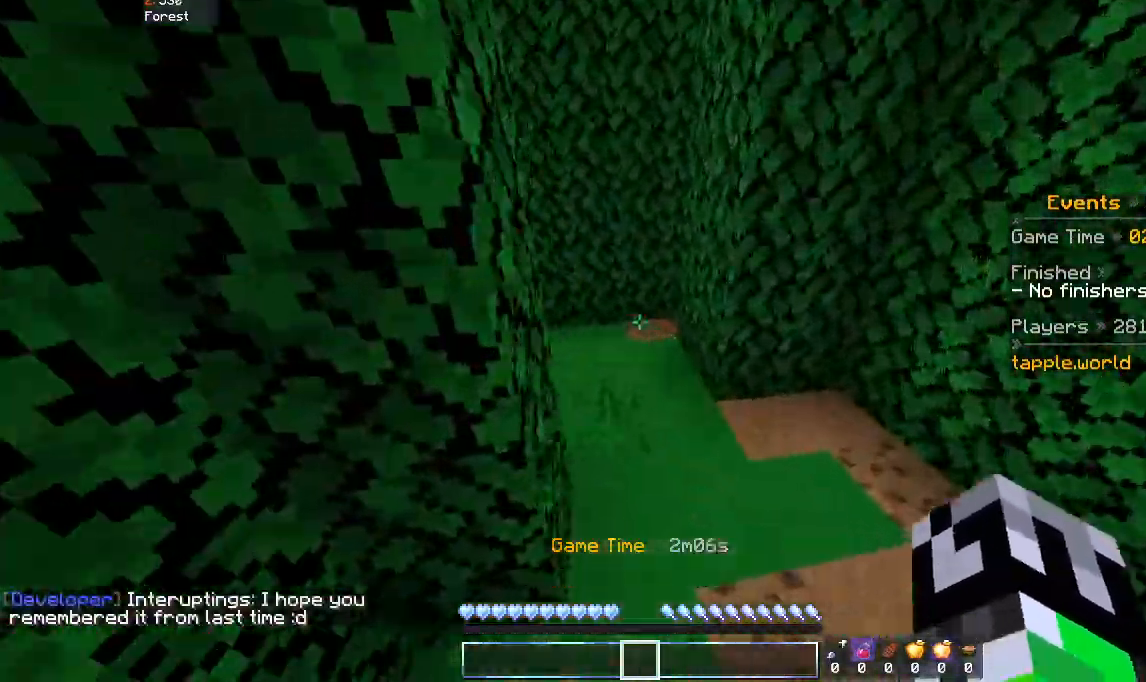
{"keys": ["space", "w"], "mouse": [], "events": [[300, "space", "down"]]}
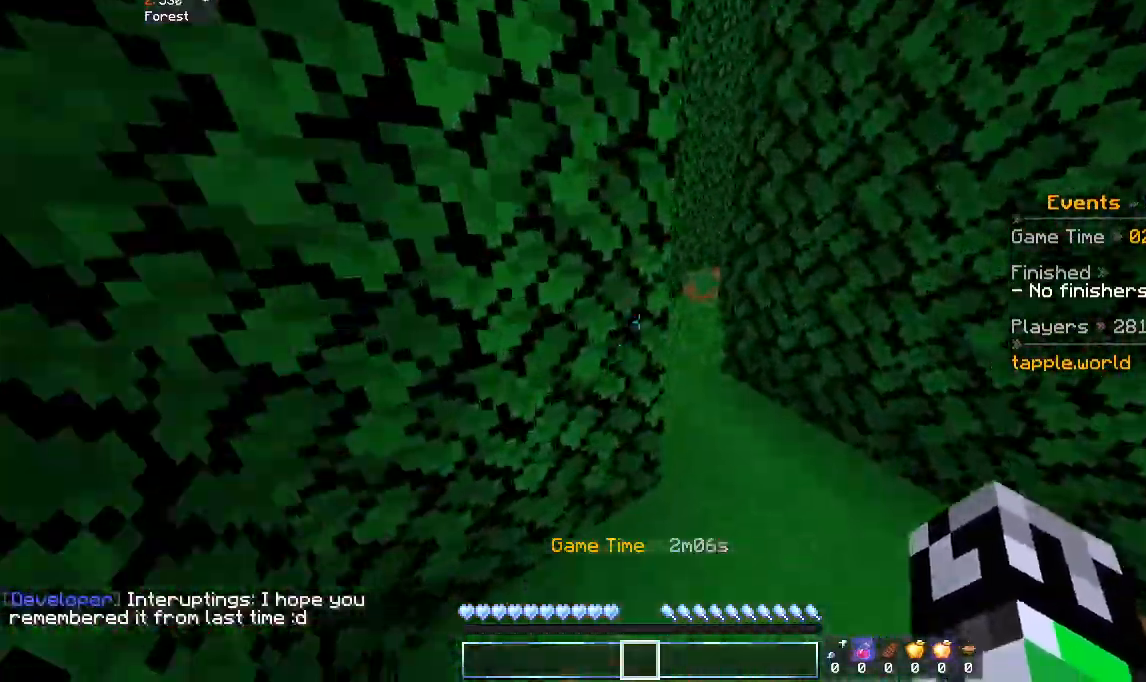
{"keys": ["w"], "mouse": [], "events": [[33, "d", "down"], [33, "space", "up"], [300, "d", "up"]]}
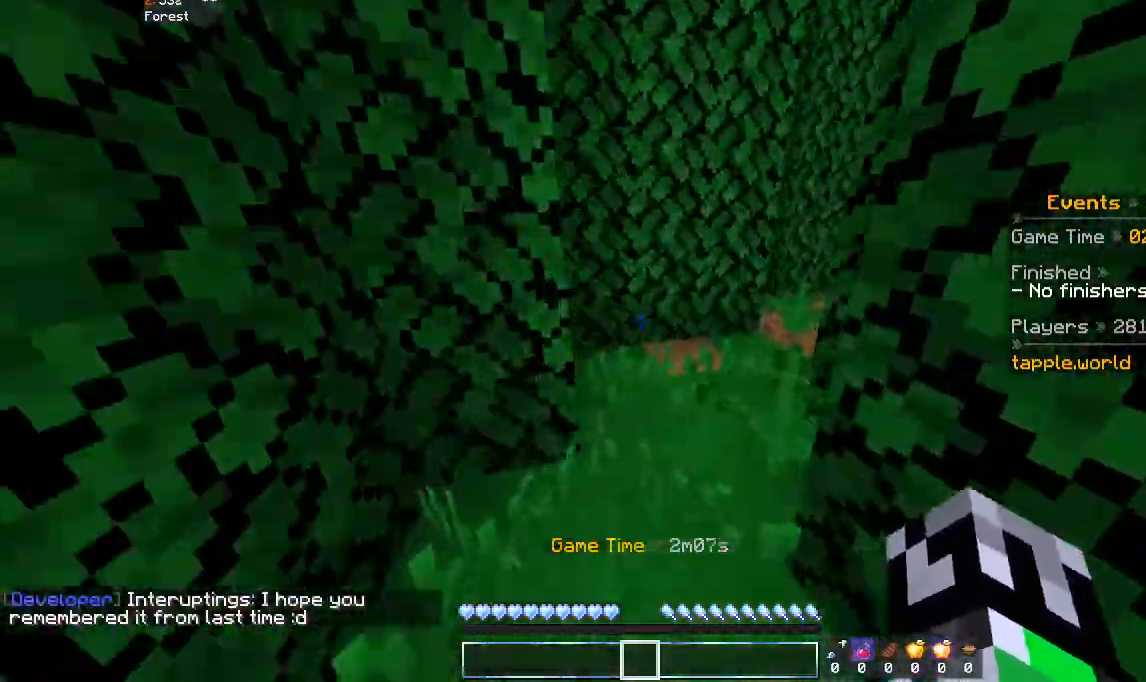
{"keys": ["a", "space", "w"], "mouse": [], "events": [[33, "a", "down"], [200, "a", "up"], [333, "space", "down"], [500, "a", "down"]]}
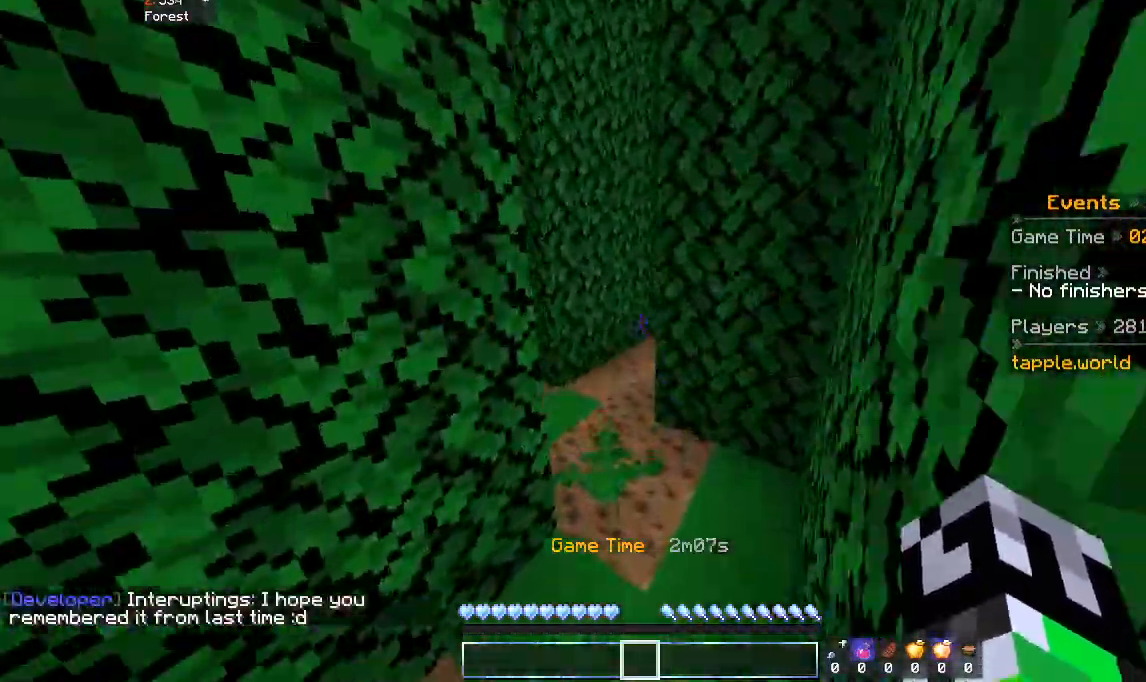
{"keys": ["d", "w"], "mouse": [], "events": [[100, "space", "up"], [200, "a", "up"], [200, "d", "down"]]}
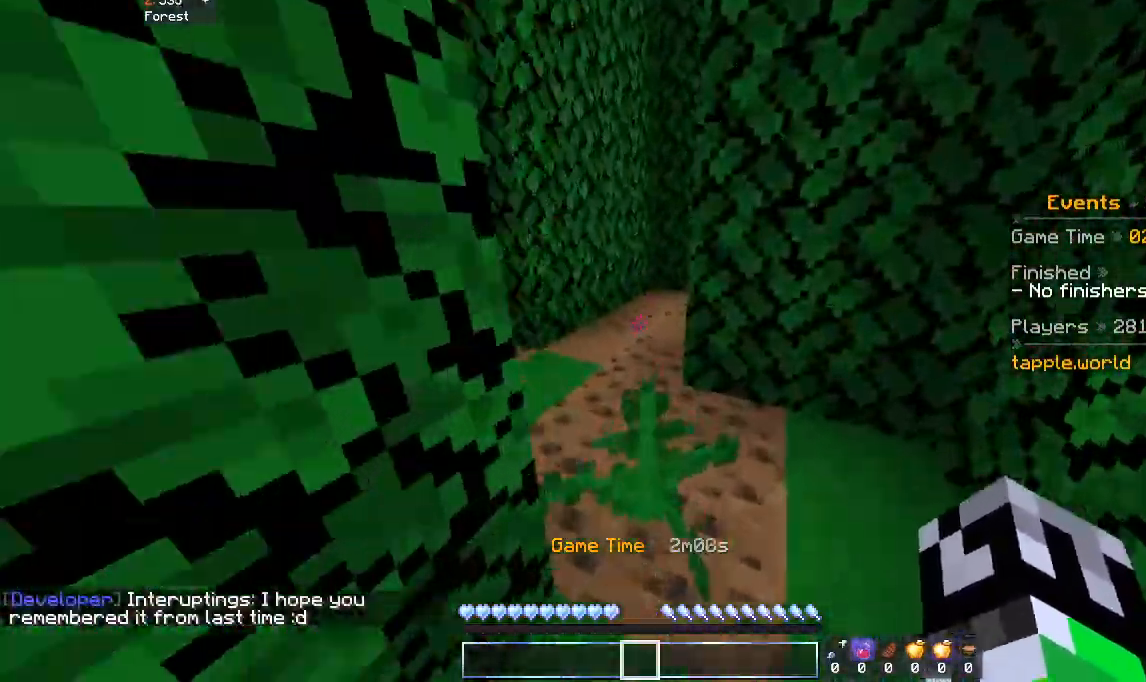
{"keys": ["w"], "mouse": [], "events": [[67, "a", "down"], [100, "d", "up"], [433, "a", "up"]]}
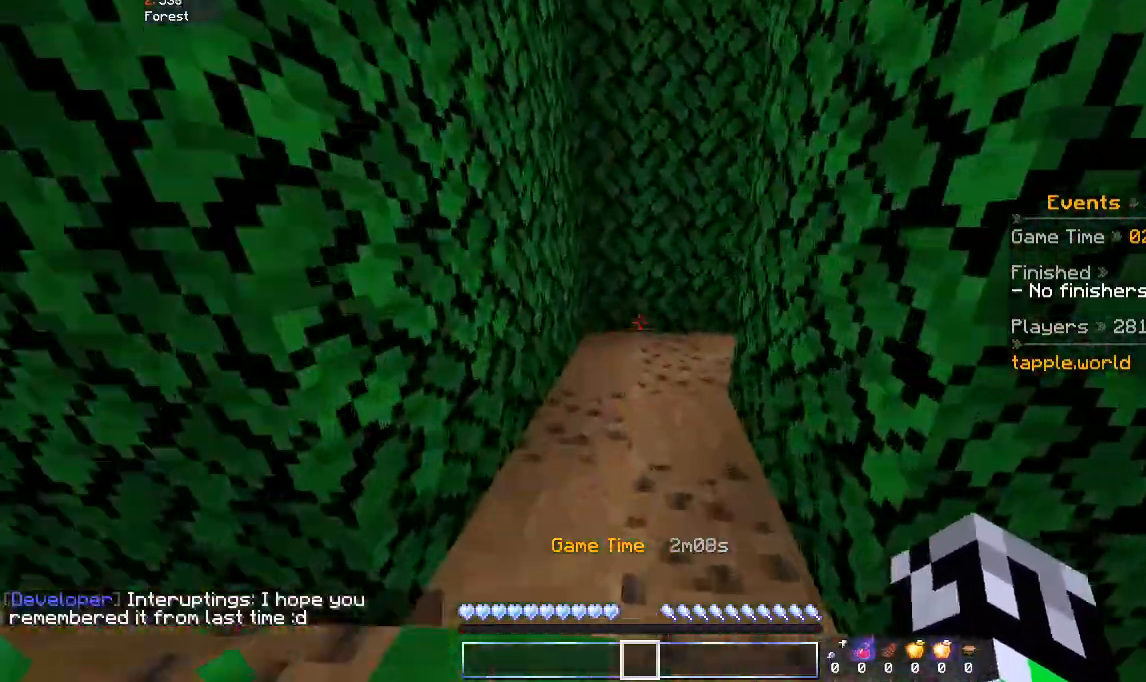
{"keys": ["a", "w"], "mouse": [], "events": [[267, "a", "down"]]}
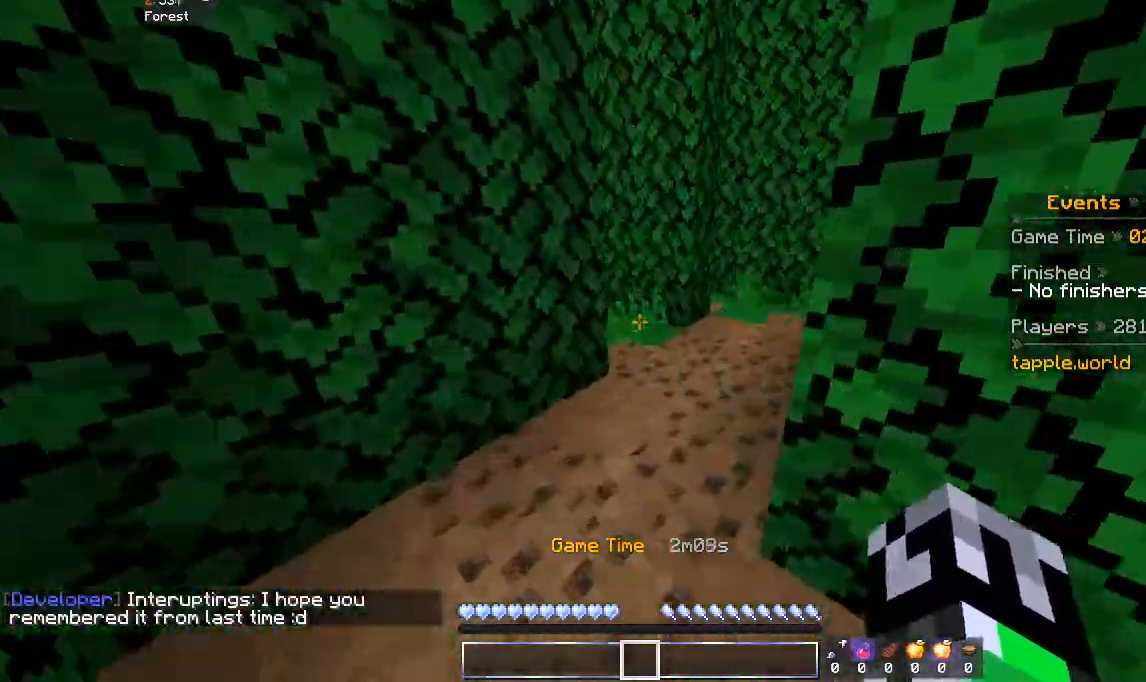
{"keys": ["d", "w"], "mouse": [], "events": [[33, "a", "up"], [133, "d", "down"]]}
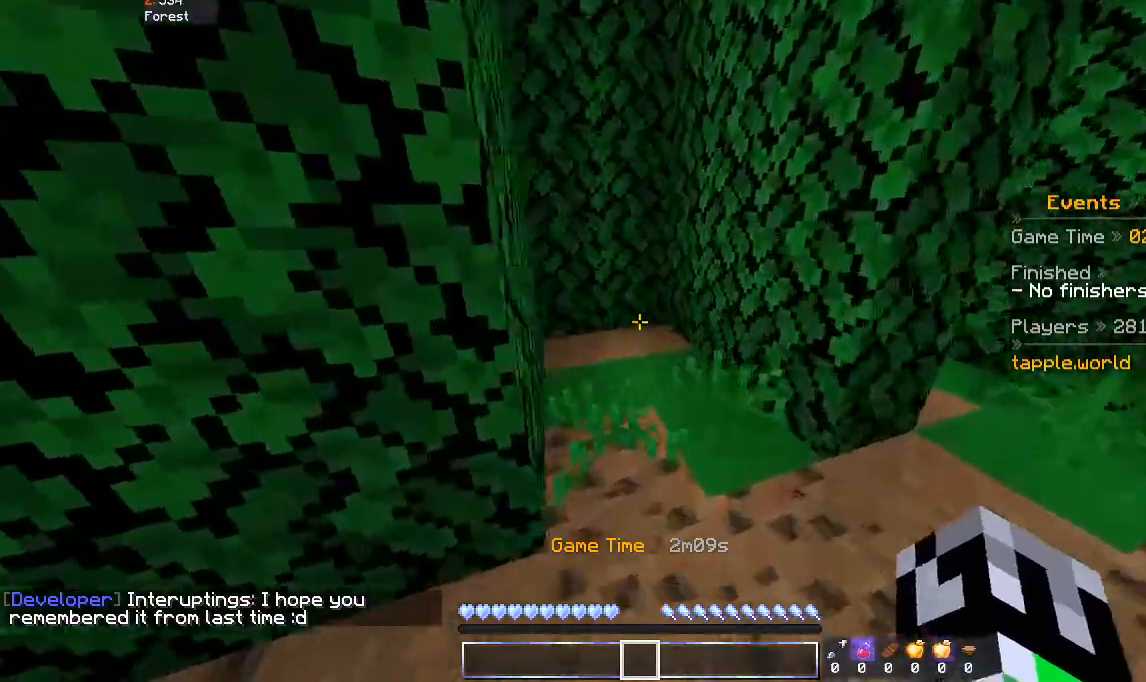
{"keys": ["d", "w"], "mouse": [], "events": [[200, "d", "up"], [300, "d", "down"]]}
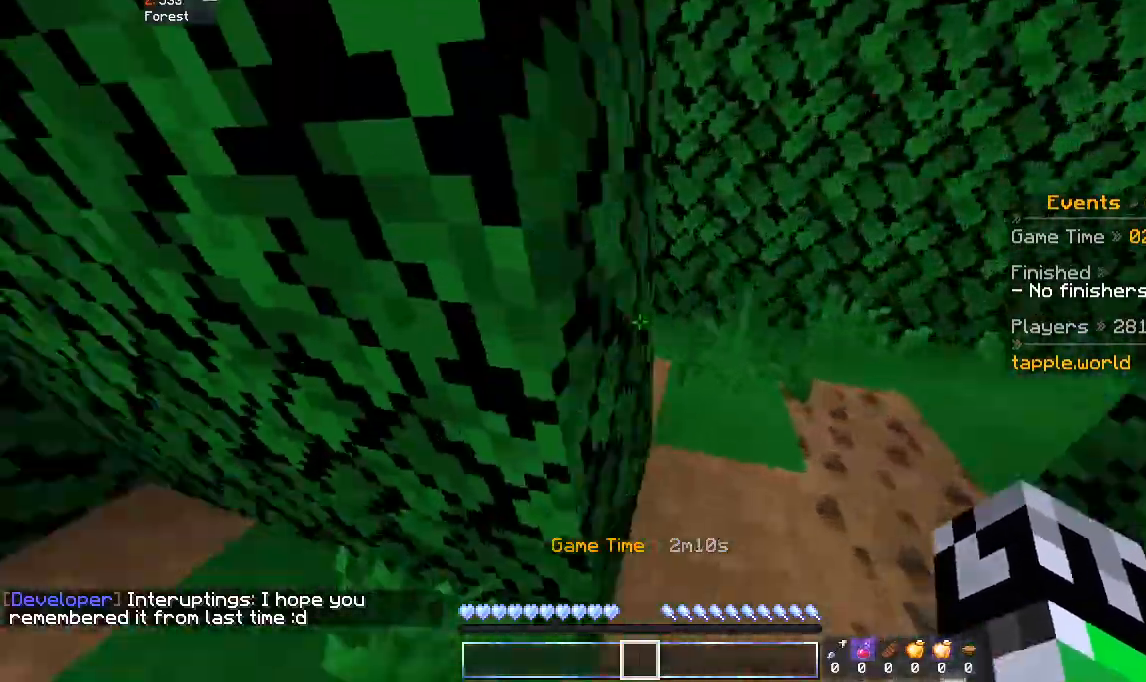
{"keys": ["w"], "mouse": [], "events": [[433, "d", "up"]]}
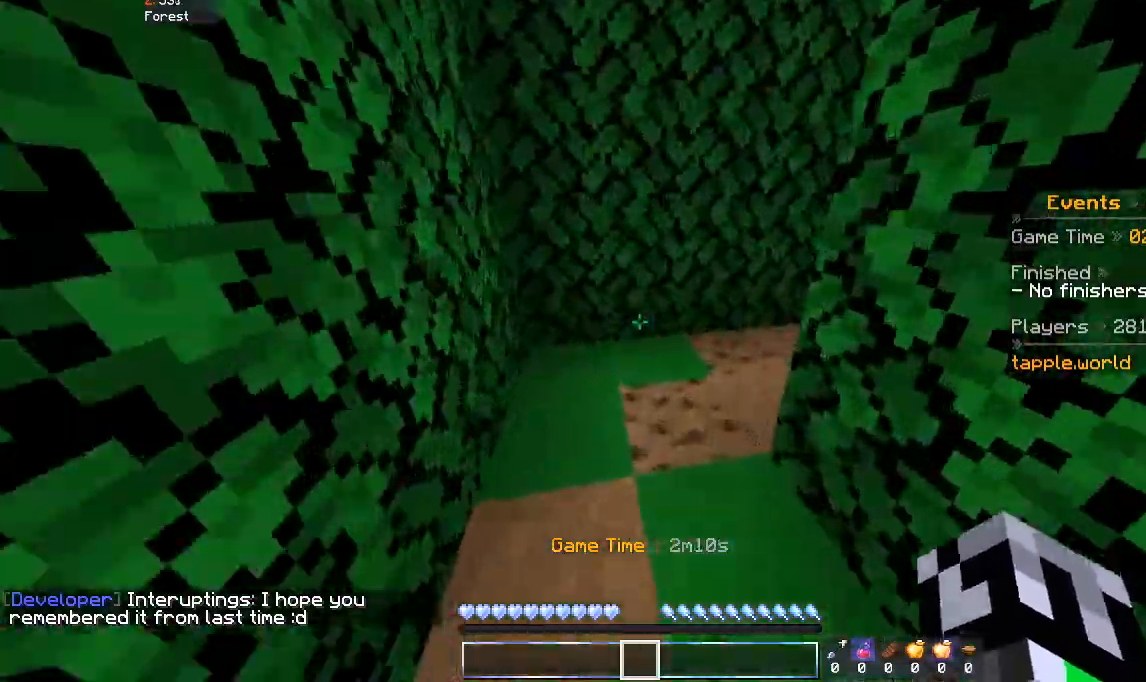
{"keys": ["w"], "mouse": [], "events": [[267, "a", "down"], [500, "a", "up"]]}
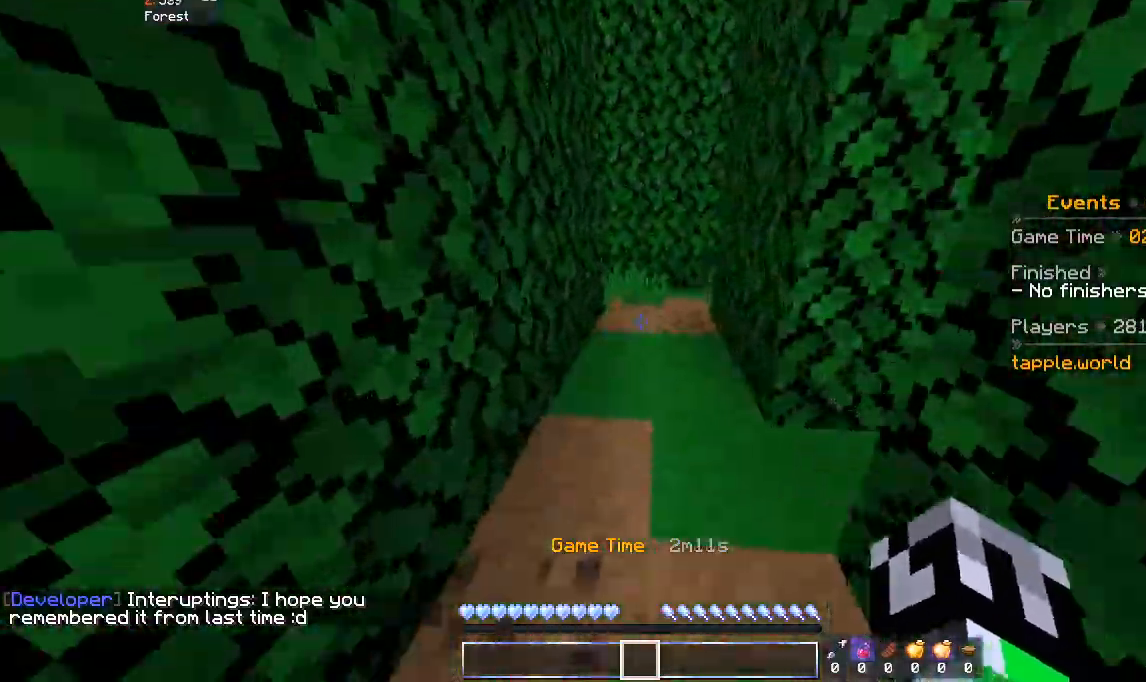
{"keys": ["d", "w"], "mouse": [], "events": [[200, "space", "down"], [400, "space", "up"], [433, "d", "down"]]}
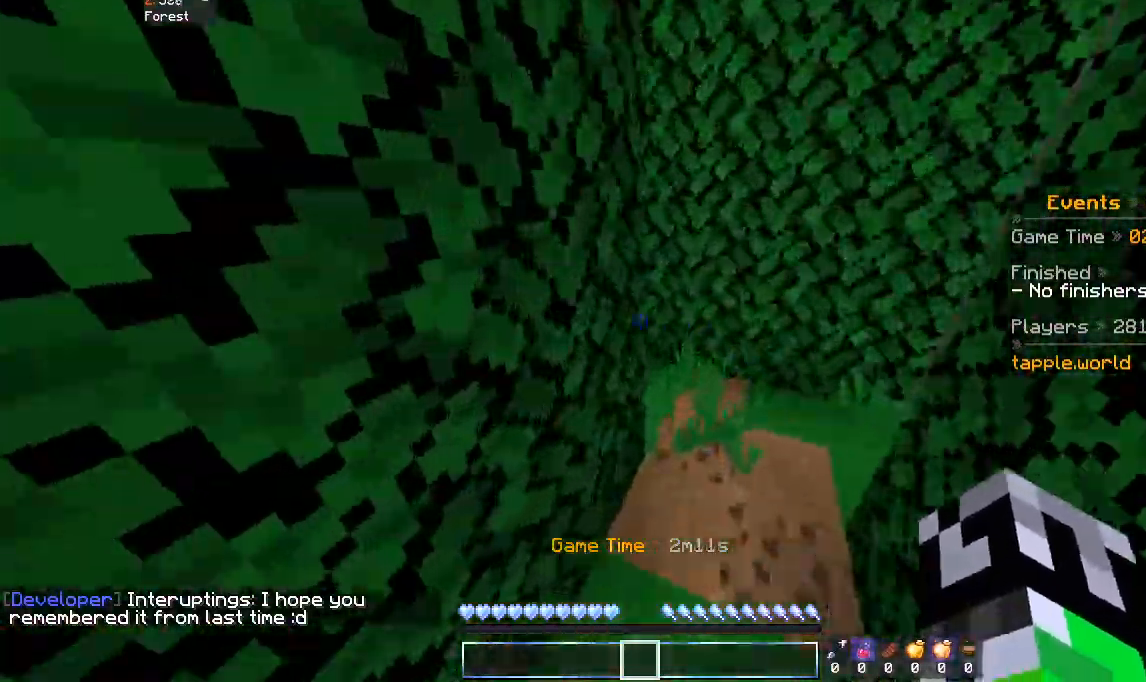
{"keys": ["d", "w"], "mouse": [], "events": []}
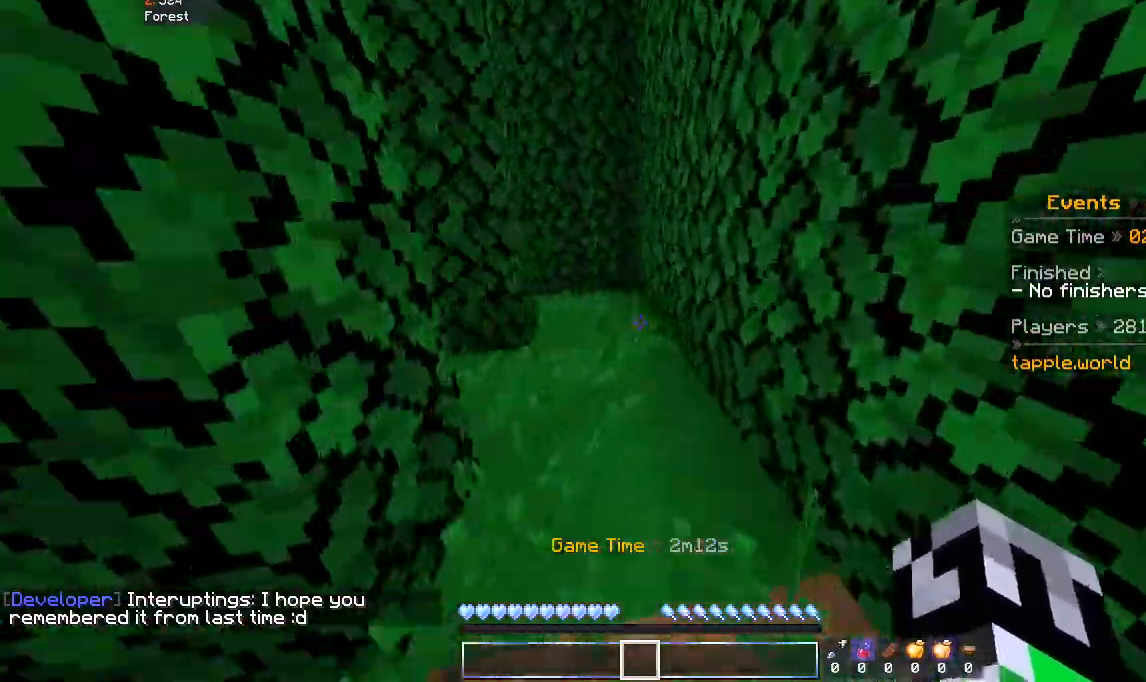
{"keys": ["d", "w"], "mouse": [], "events": [[33, "d", "up"], [300, "d", "down"]]}
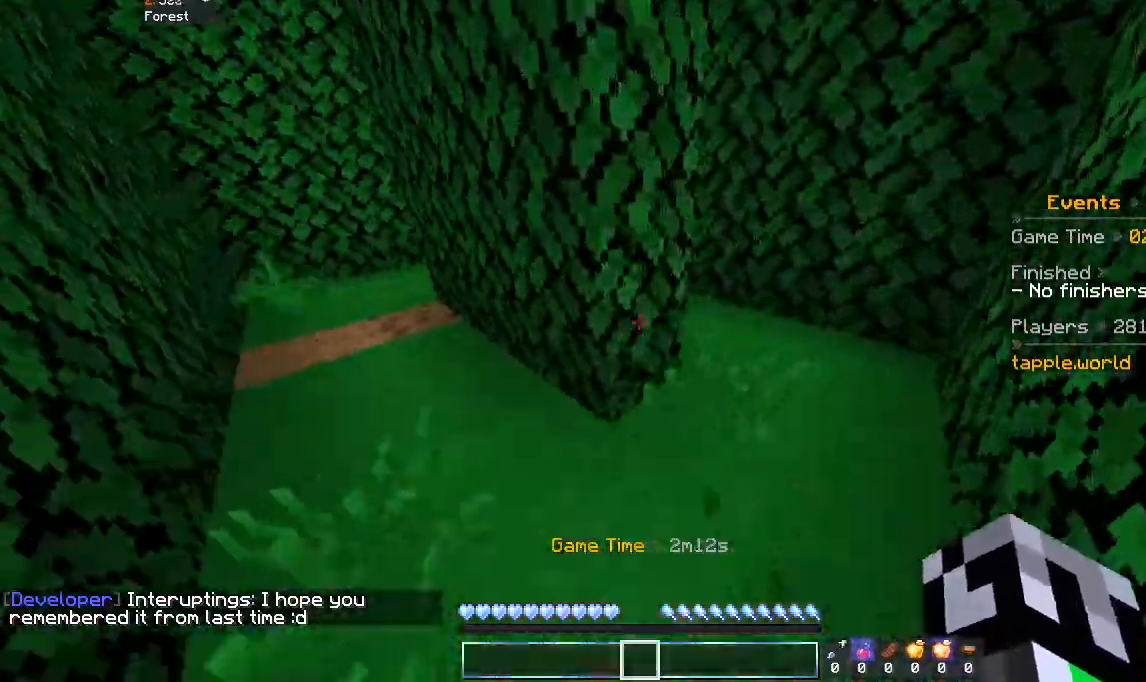
{"keys": ["d", "w"], "mouse": [], "events": []}
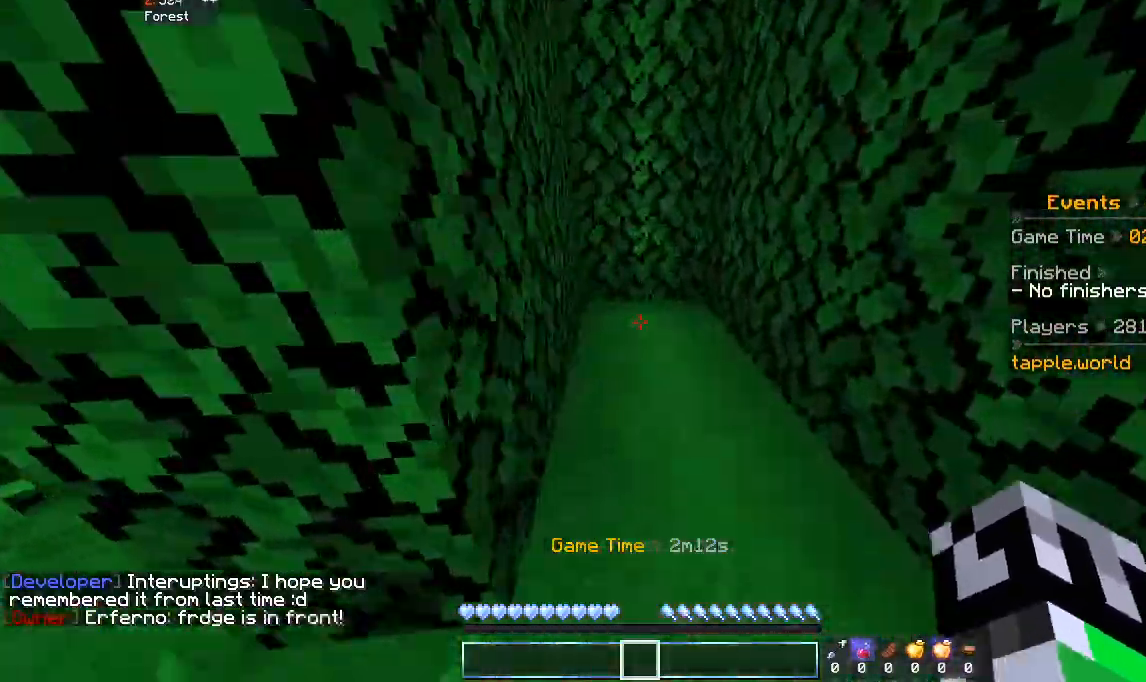
{"keys": ["a", "w"], "mouse": [], "events": [[67, "d", "up"], [100, "a", "down"]]}
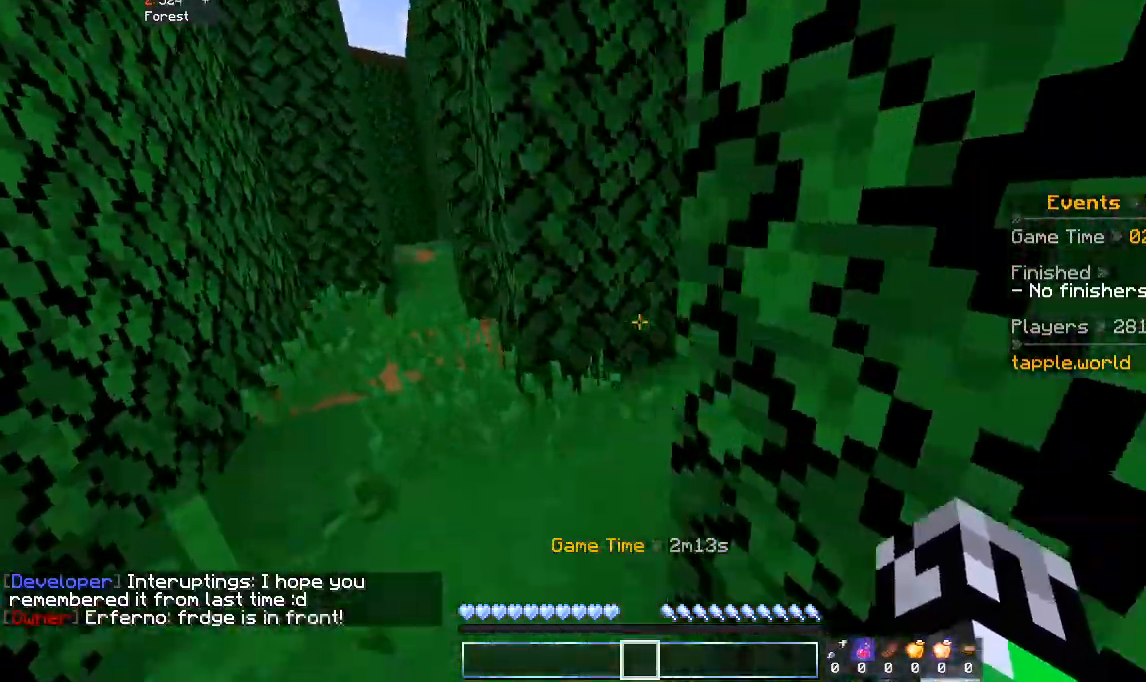
{"keys": ["space", "w"], "mouse": [], "events": [[267, "a", "up"], [433, "space", "down"]]}
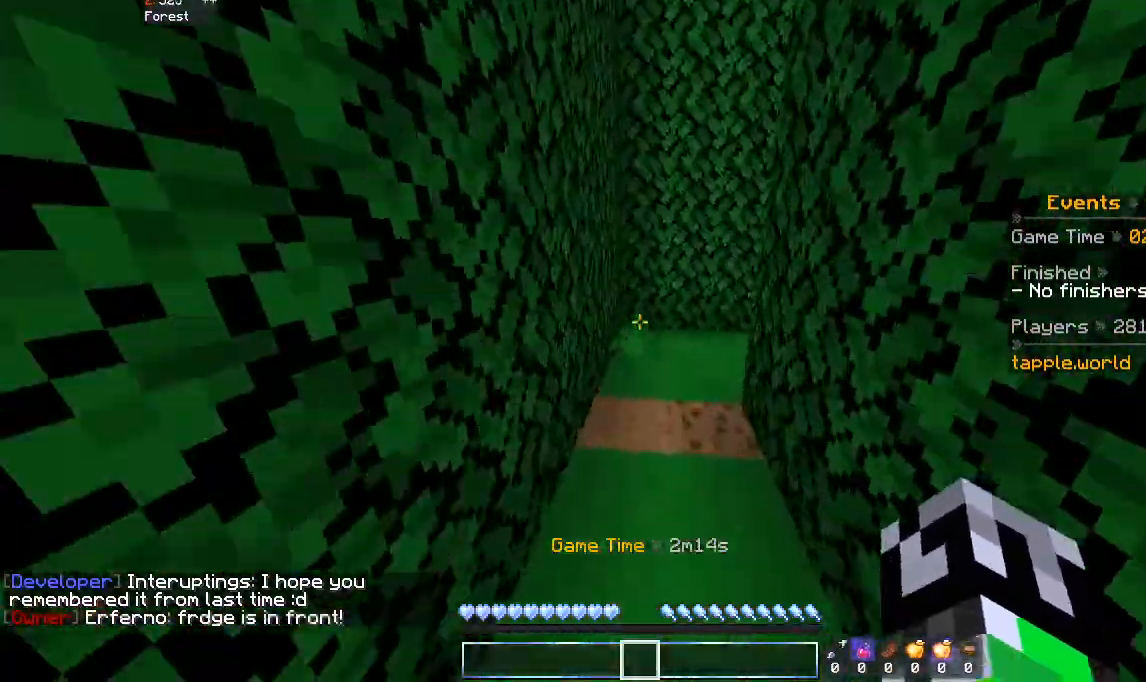
{"keys": ["w"], "mouse": [], "events": [[400, "space", "up"]]}
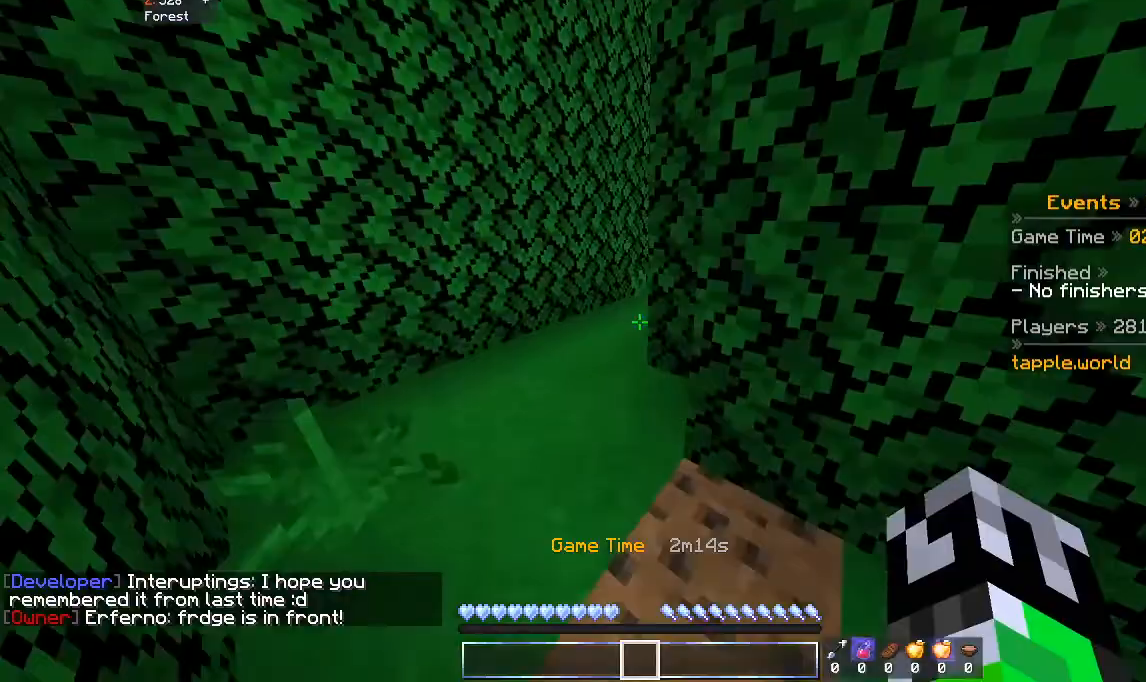
{"keys": ["w"], "mouse": [], "events": [[233, "a", "down"], [400, "a", "up"]]}
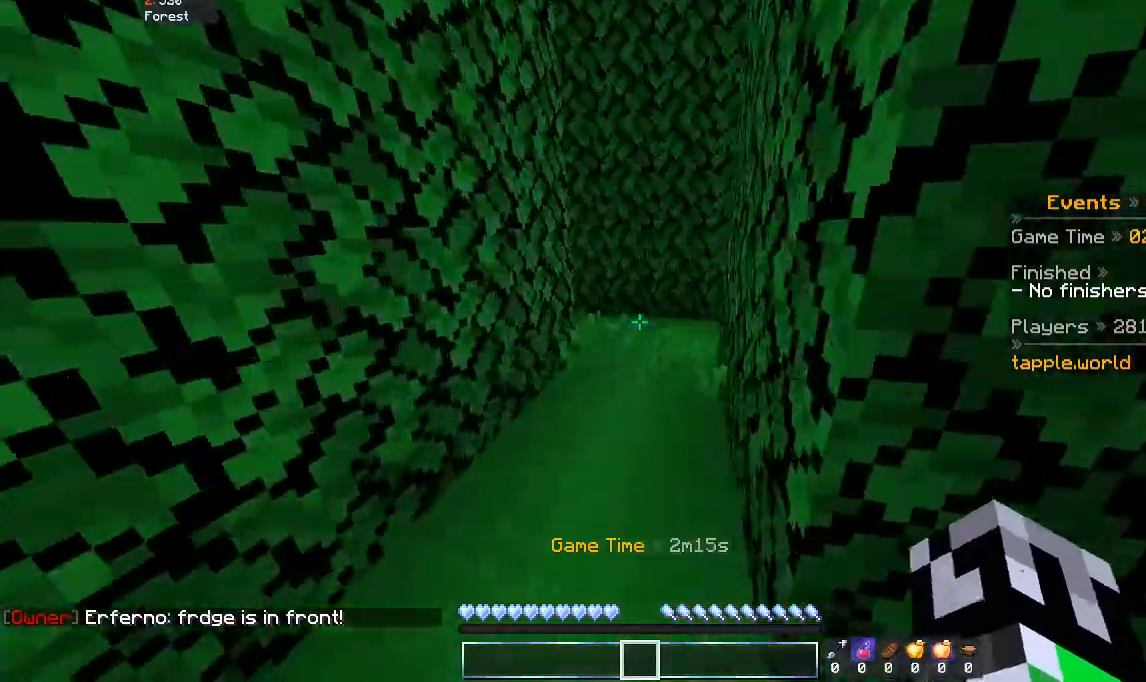
{"keys": ["d", "w"], "mouse": [], "events": [[133, "space", "down"], [333, "space", "up"], [433, "d", "down"]]}
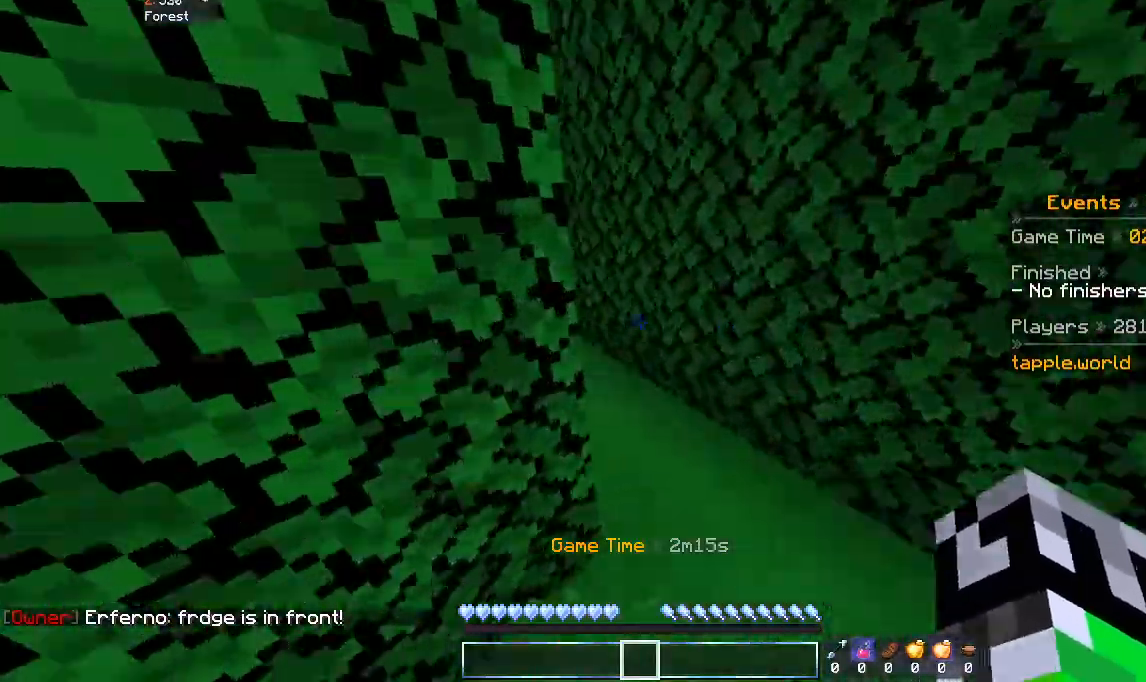
{"keys": ["space", "w"], "mouse": [], "events": [[133, "d", "up"], [433, "space", "down"]]}
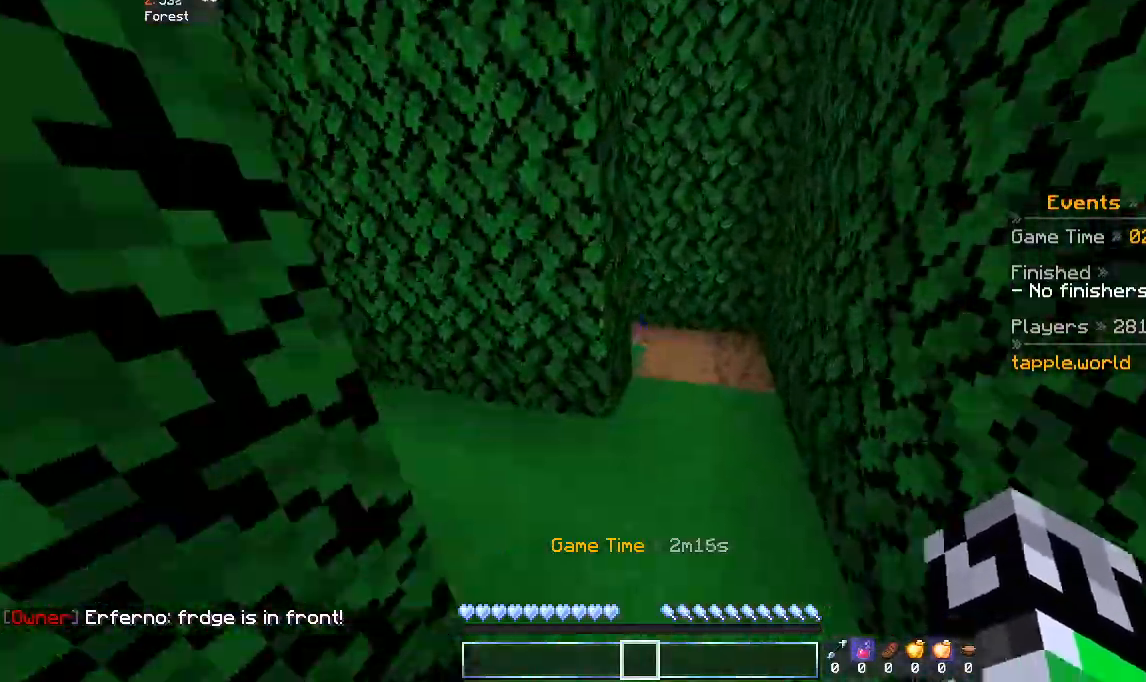
{"keys": ["d", "w"], "mouse": [], "events": [[133, "space", "up"], [300, "d", "down"]]}